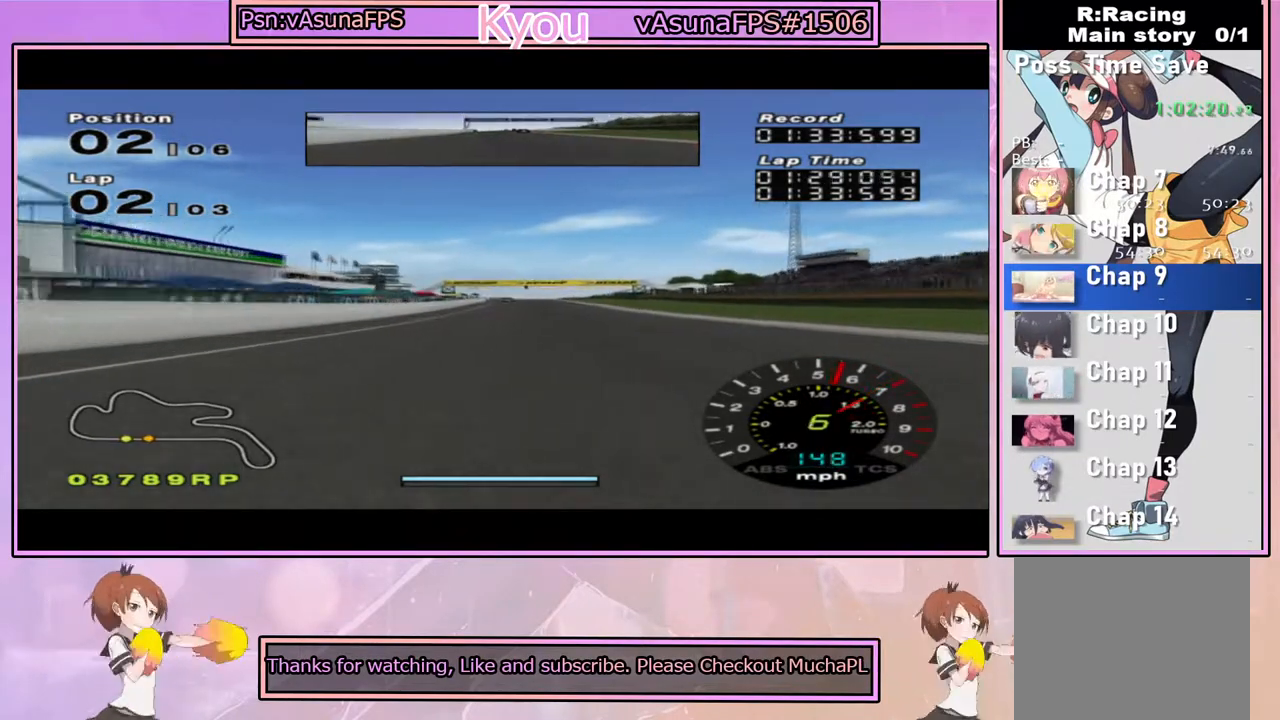
Gameplay with a controller (PlayStation layout); each line is a JSON object with the inputs held at the frame after it. "events" lists button and stick changes between this image and that frame as [ms after this image, input, new state], when the widget could be followed in between.
{"buttons": ["CROSS"], "left_stick": "center", "right_stick": "center", "events": []}
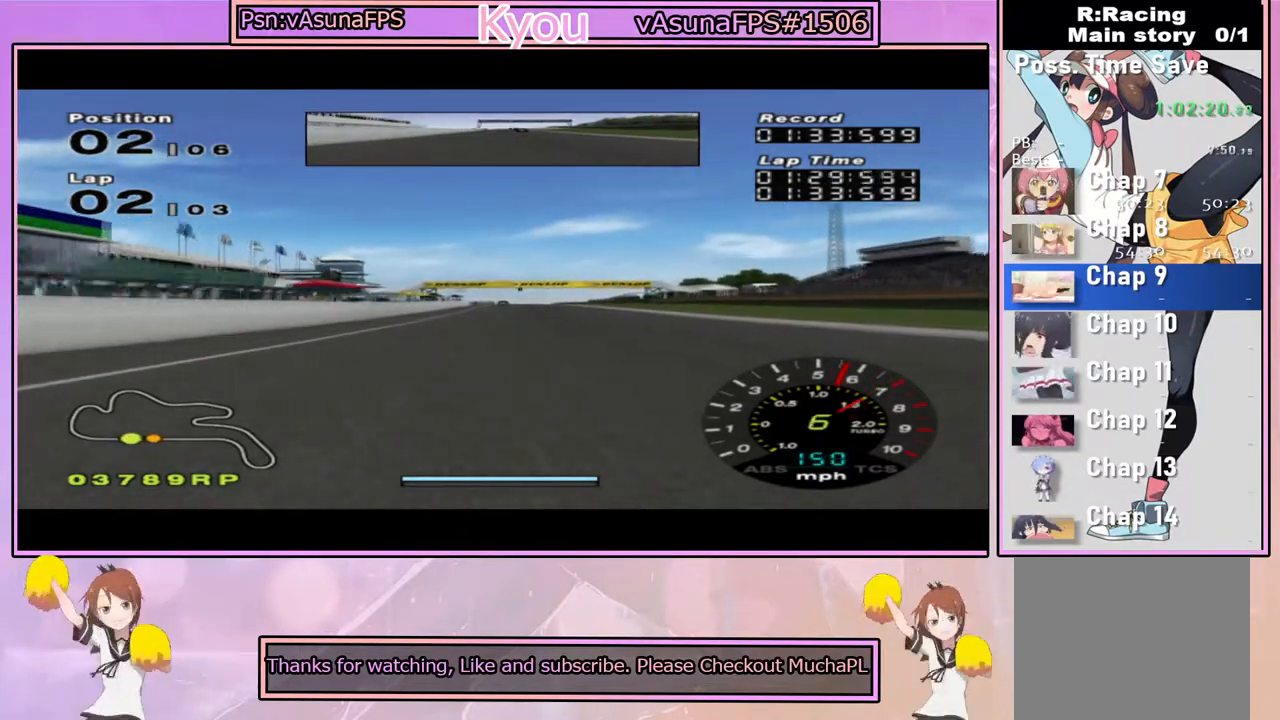
{"buttons": ["CROSS"], "left_stick": "center", "right_stick": "center", "events": []}
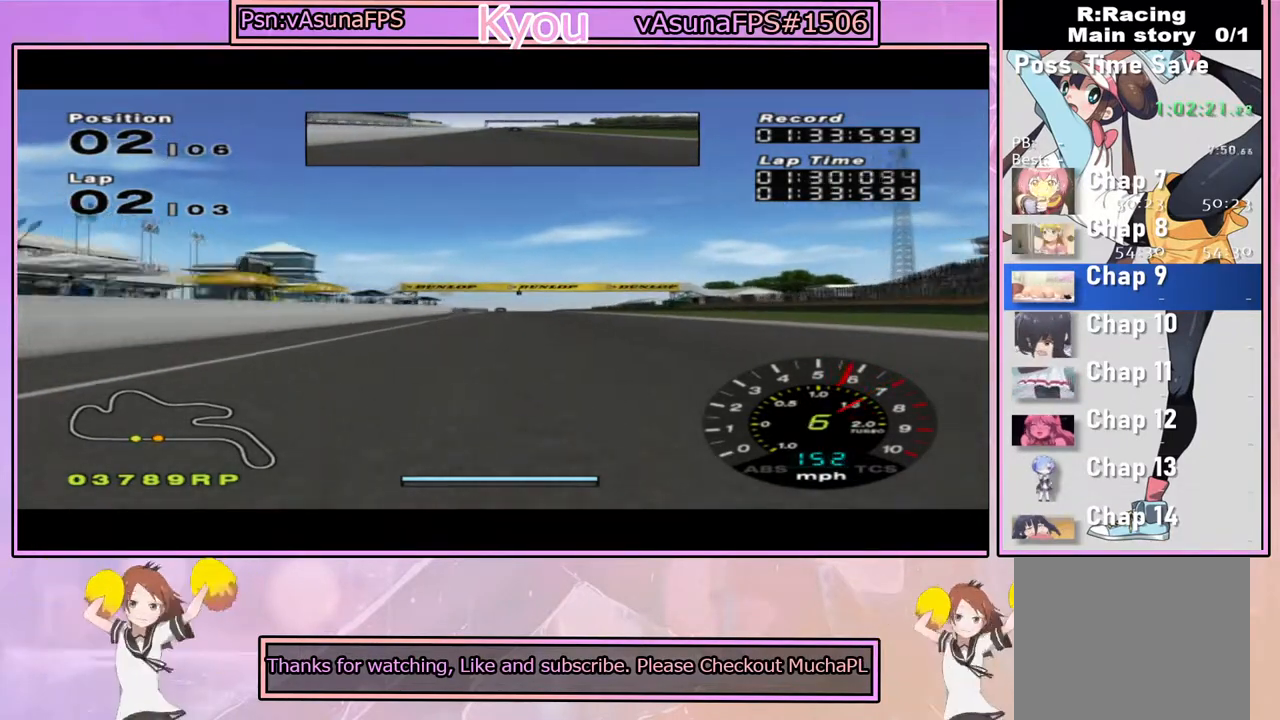
{"buttons": ["CROSS"], "left_stick": "center", "right_stick": "center", "events": [[267, "left_stick", "right"], [400, "left_stick", "center"]]}
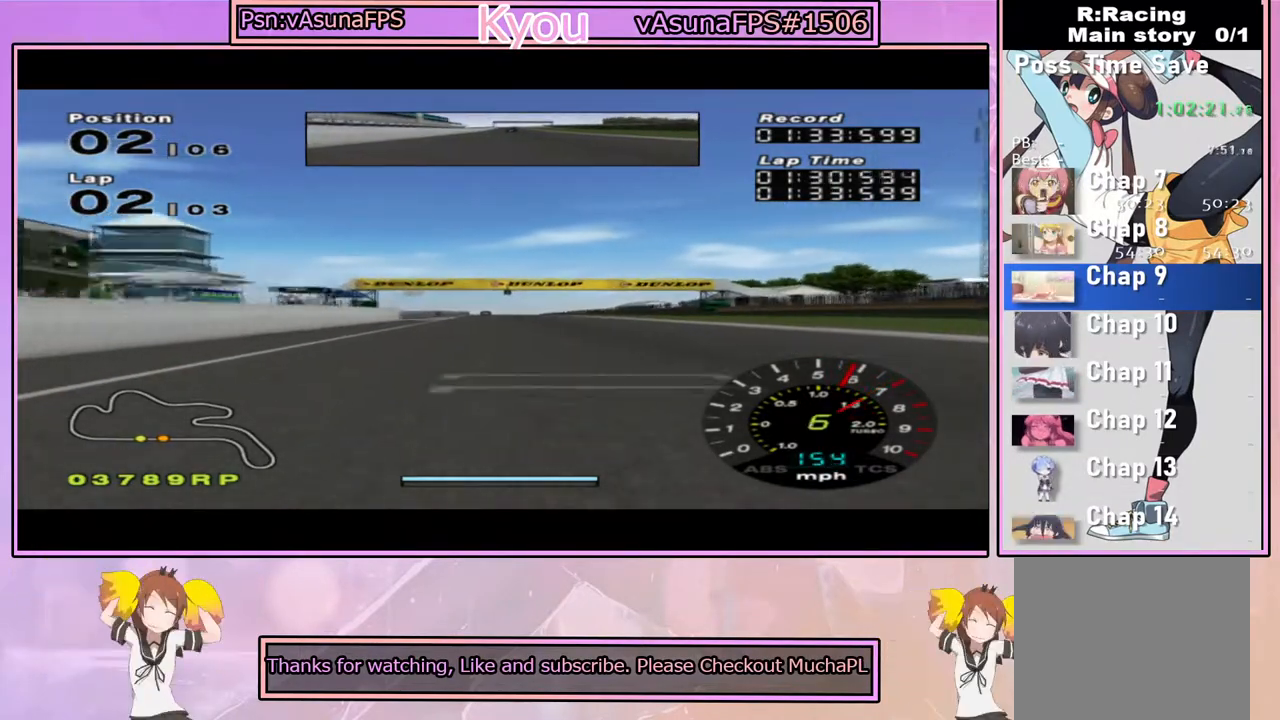
{"buttons": ["CROSS"], "left_stick": "center", "right_stick": "center", "events": []}
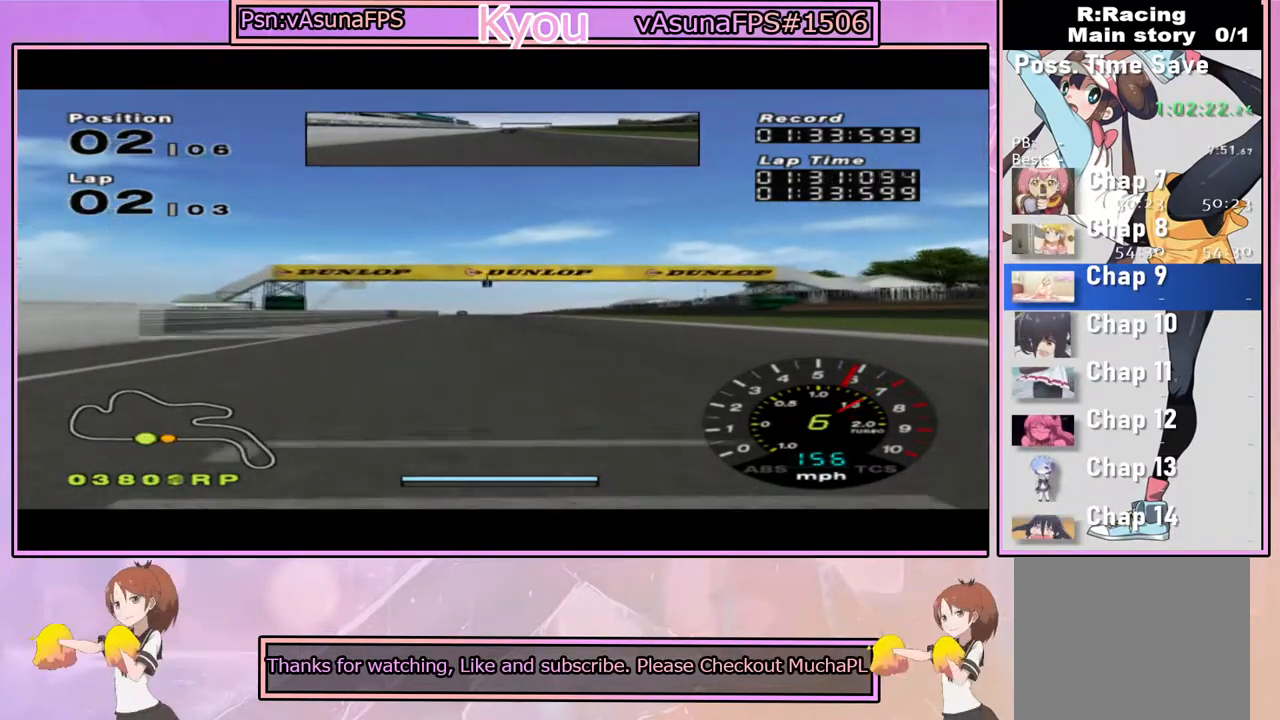
{"buttons": ["CROSS"], "left_stick": "center", "right_stick": "center", "events": [[100, "left_stick", "left"], [200, "left_stick", "center"]]}
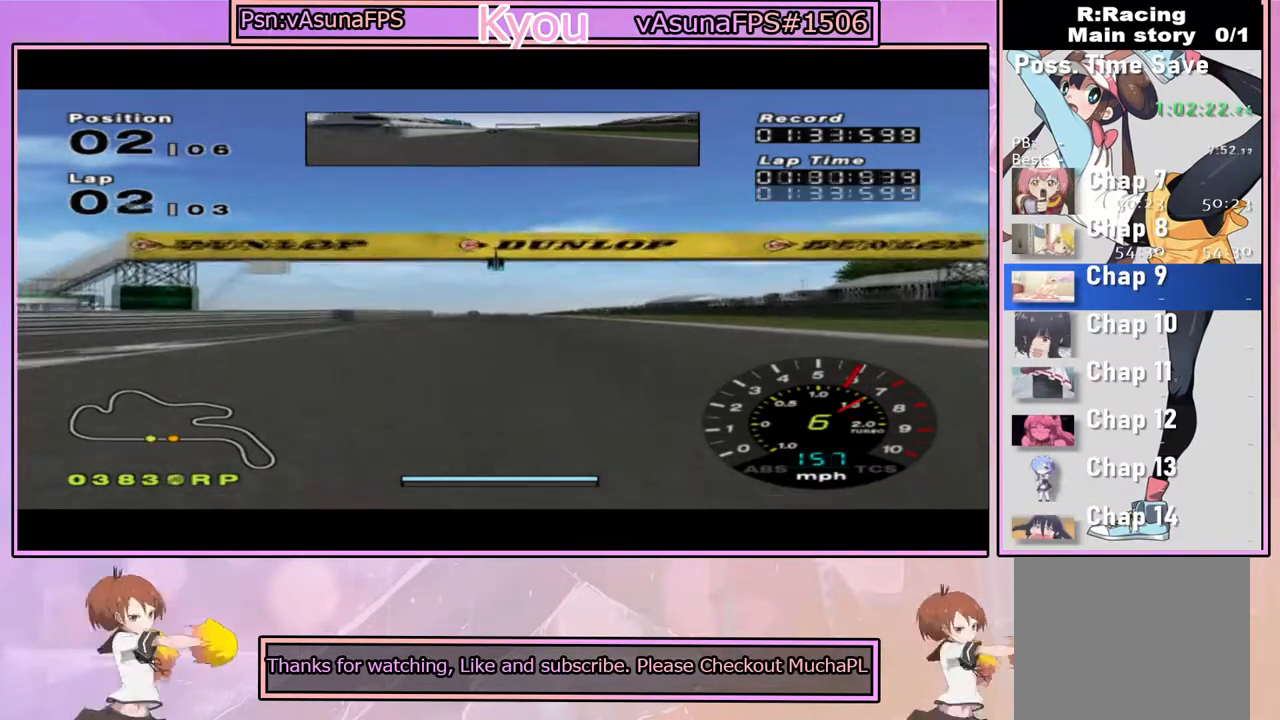
{"buttons": ["CROSS"], "left_stick": "center", "right_stick": "center", "events": []}
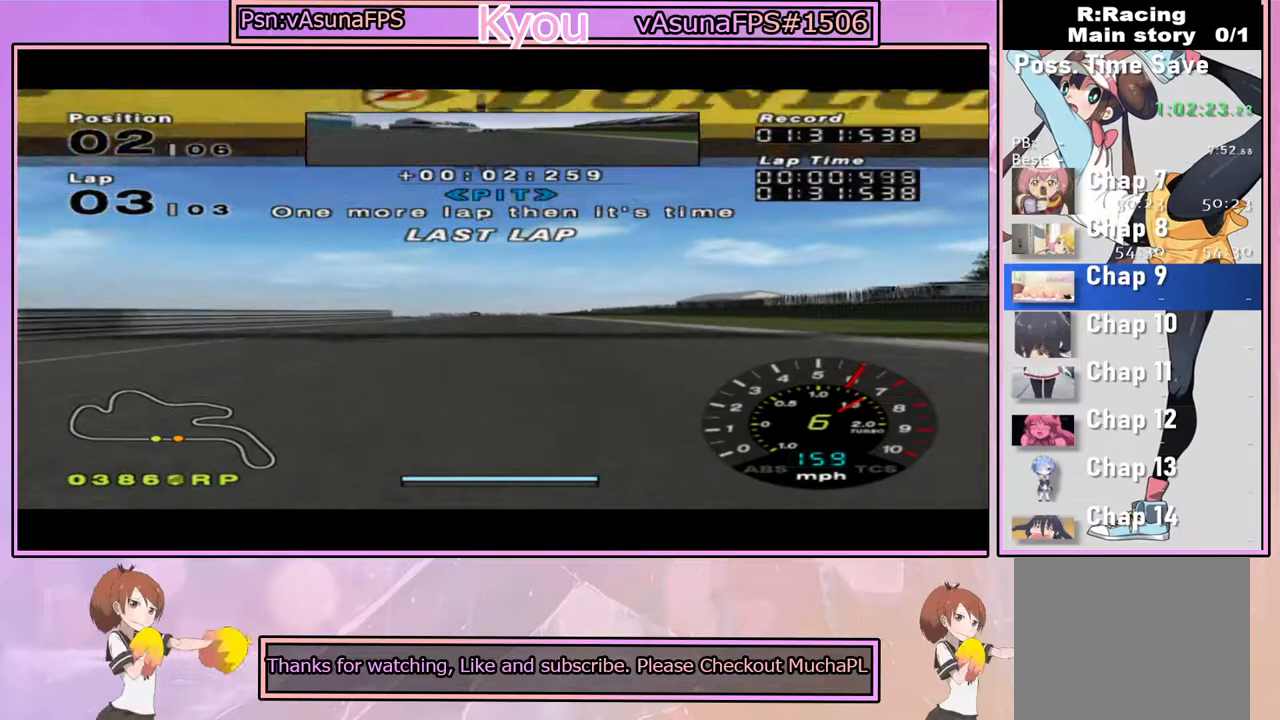
{"buttons": ["CROSS"], "left_stick": "center", "right_stick": "center", "events": []}
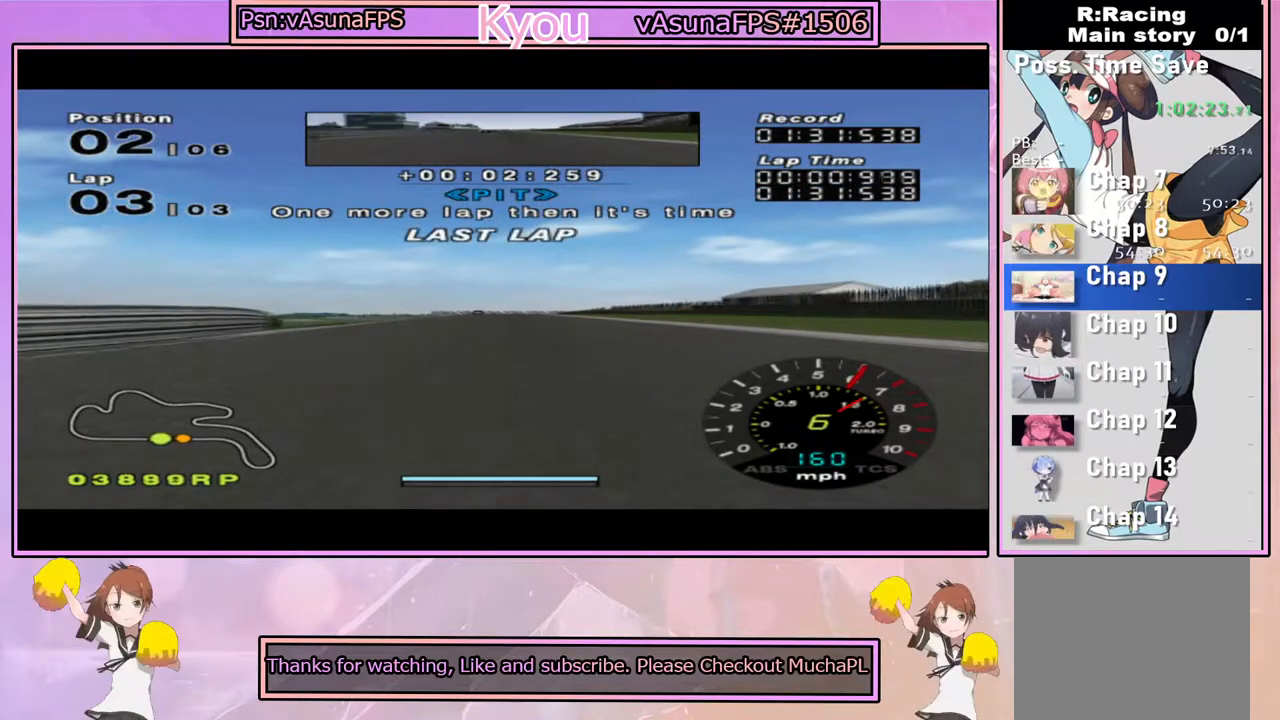
{"buttons": ["CROSS"], "left_stick": "center", "right_stick": "center", "events": [[117, "left_stick", "left"], [217, "left_stick", "center"]]}
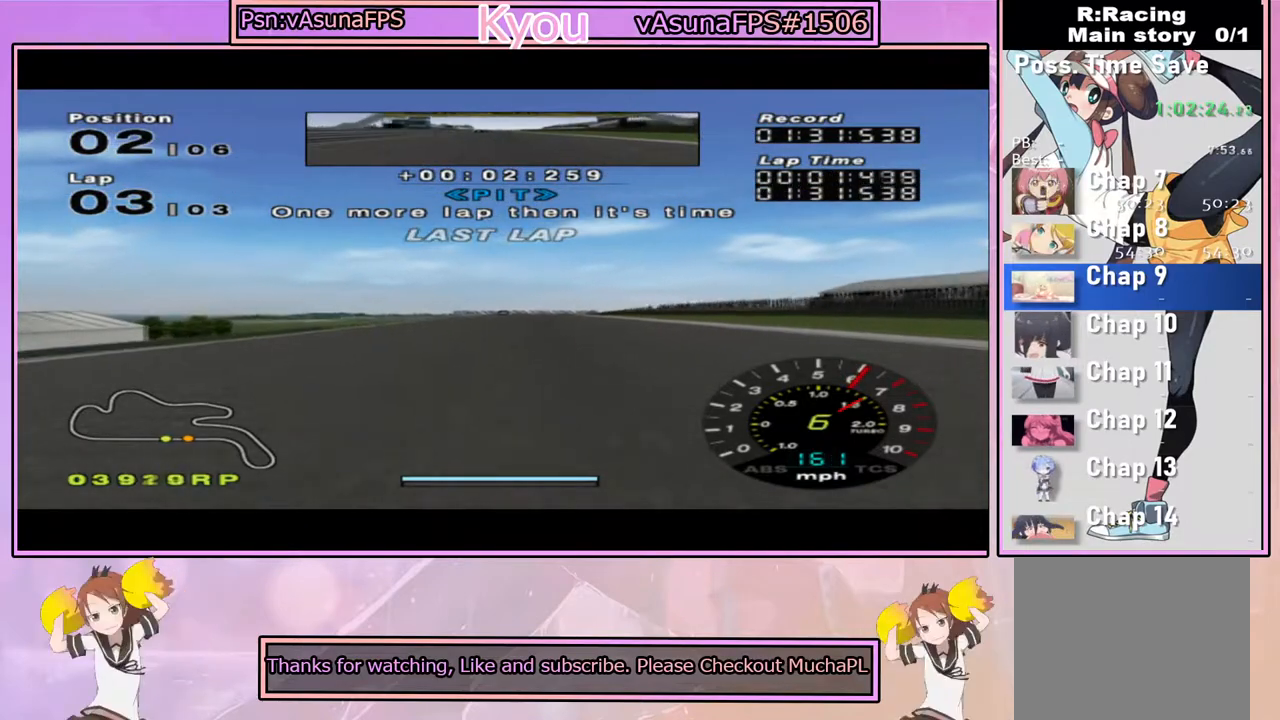
{"buttons": ["CROSS"], "left_stick": "center", "right_stick": "center", "events": []}
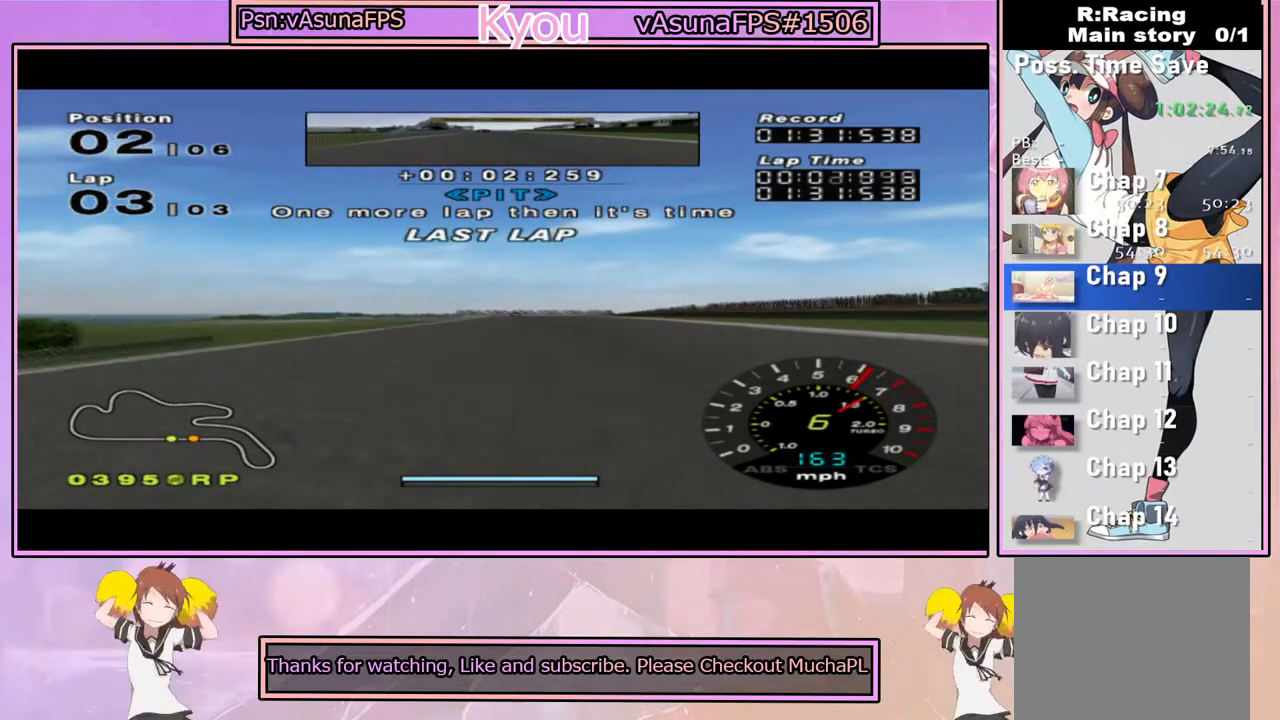
{"buttons": ["CROSS"], "left_stick": "center", "right_stick": "center", "events": [[83, "left_stick", "right"], [150, "left_stick", "center"]]}
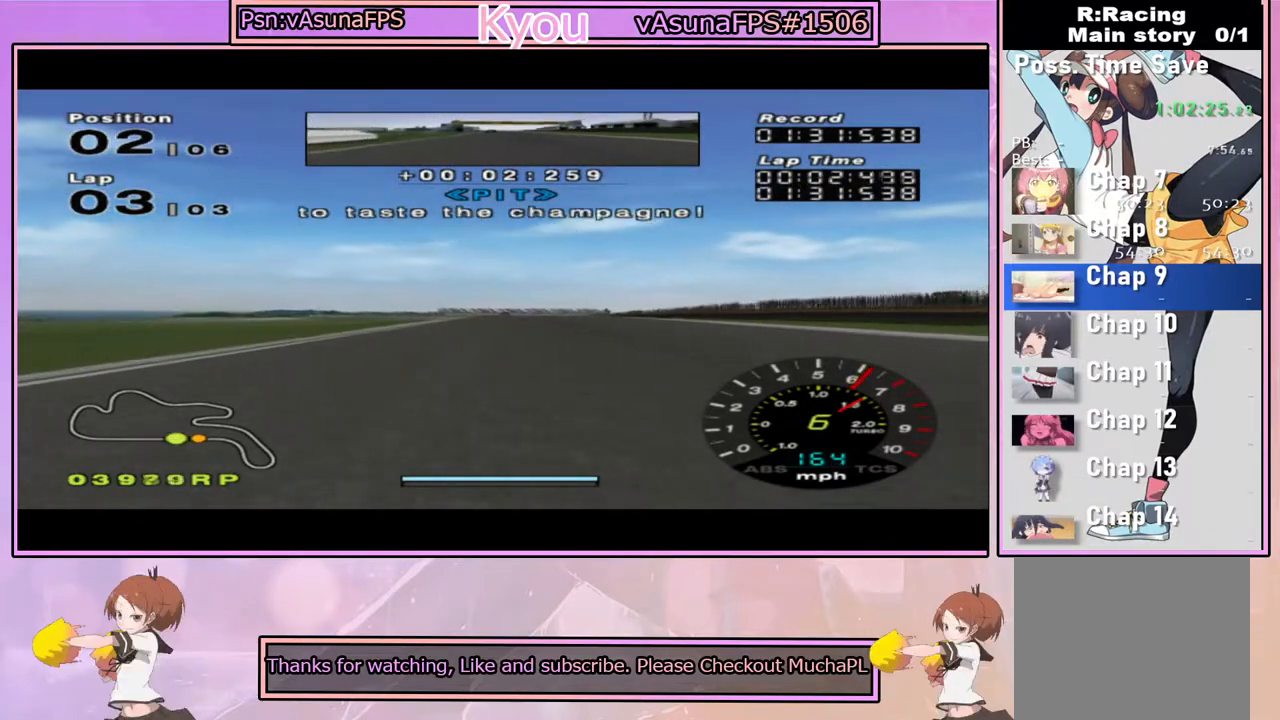
{"buttons": ["CROSS"], "left_stick": "center", "right_stick": "center", "events": []}
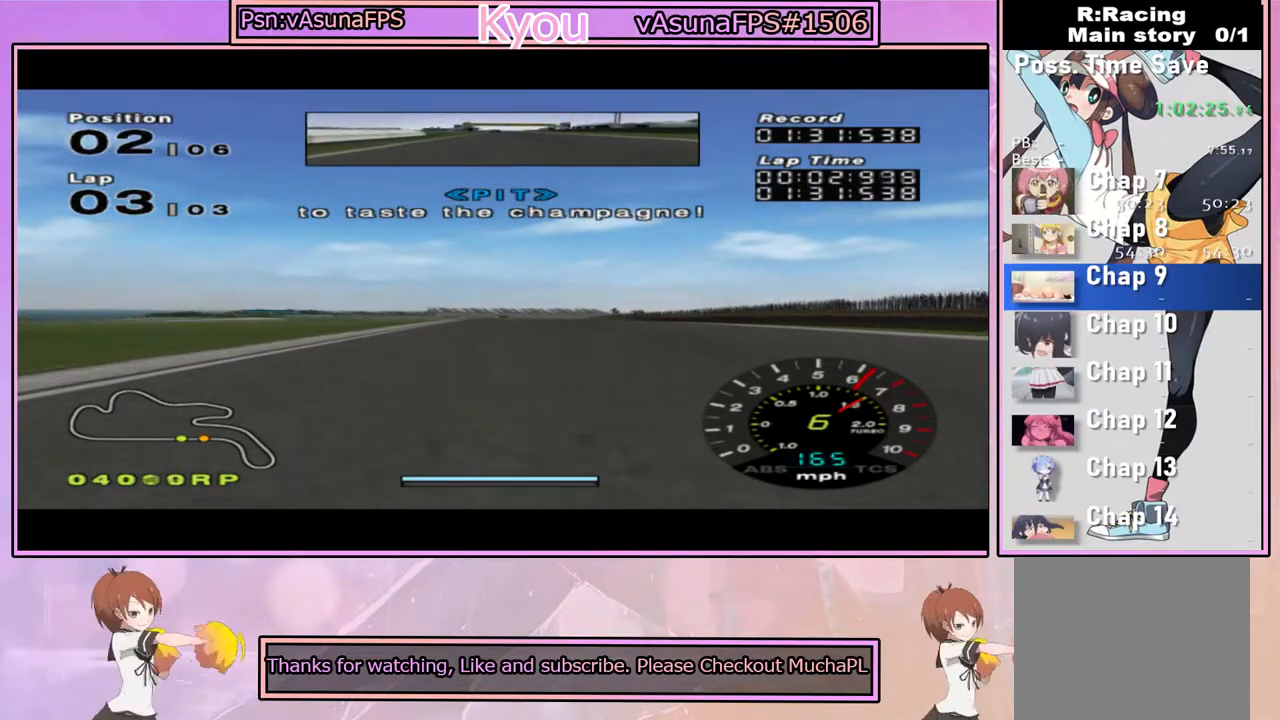
{"buttons": ["CROSS"], "left_stick": "center", "right_stick": "center", "events": []}
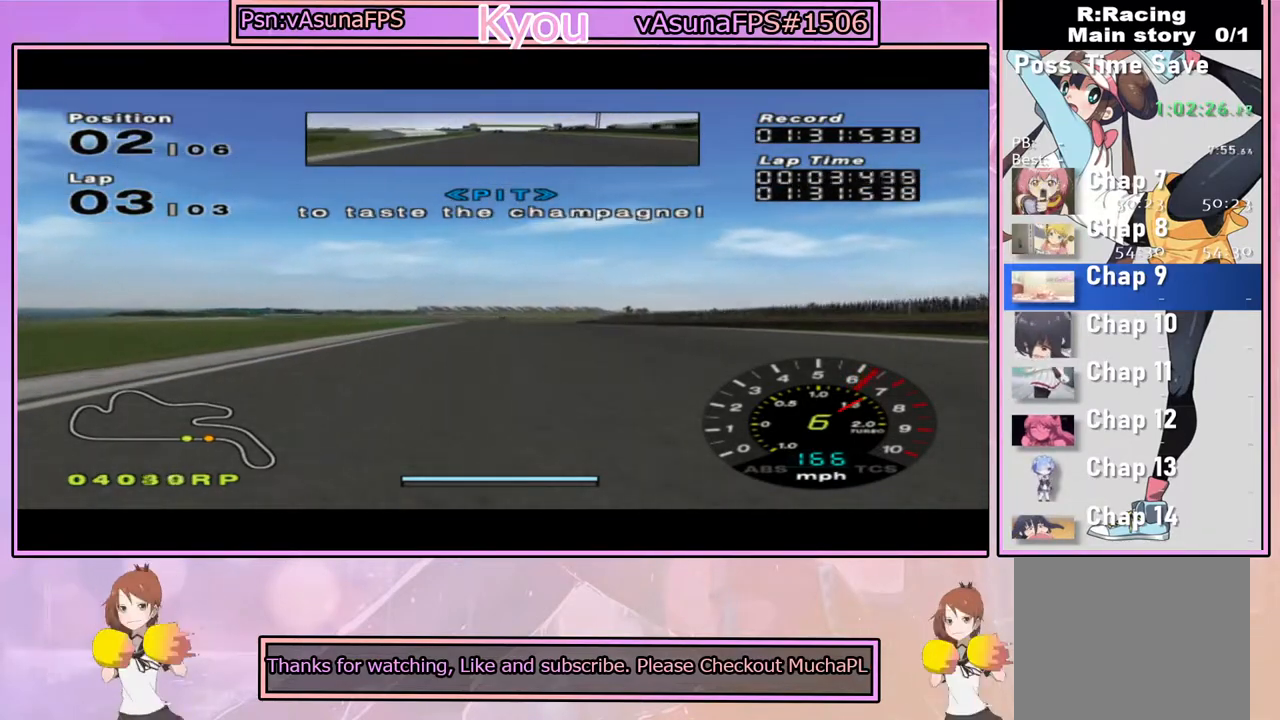
{"buttons": ["CROSS"], "left_stick": "center", "right_stick": "center", "events": []}
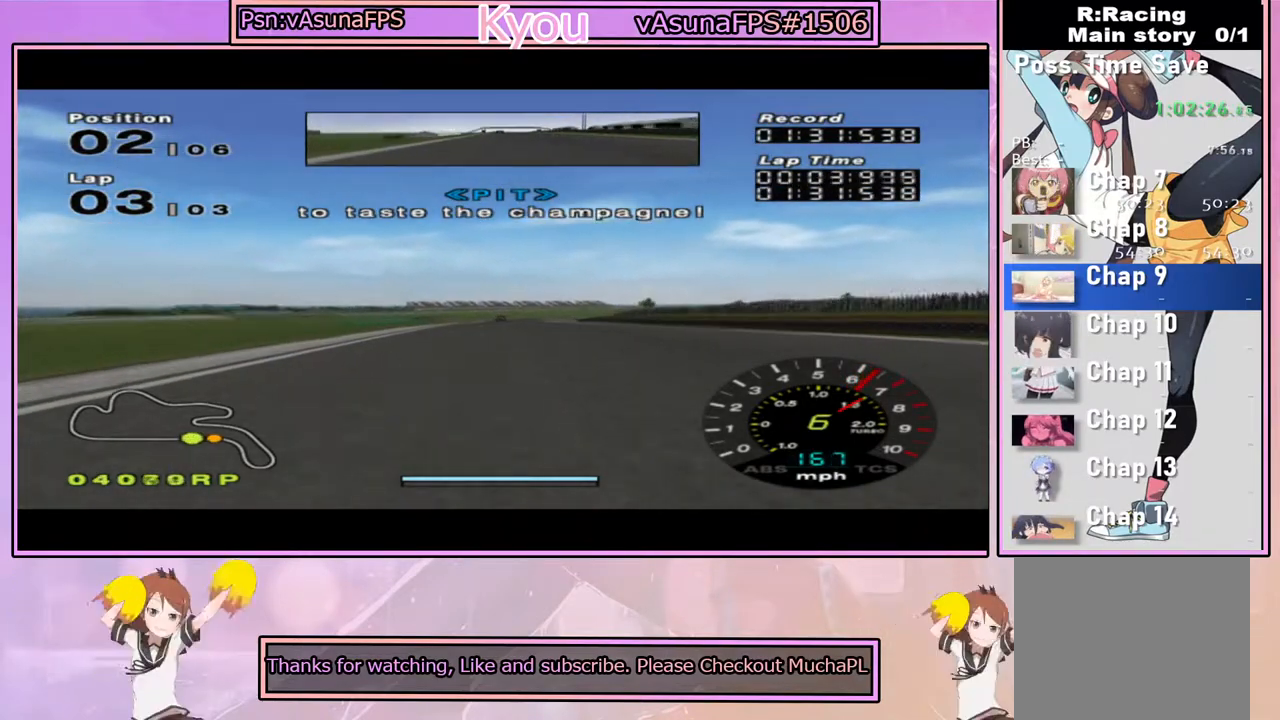
{"buttons": ["CROSS"], "left_stick": "center", "right_stick": "center", "events": [[317, "left_stick", "left"], [467, "left_stick", "center"]]}
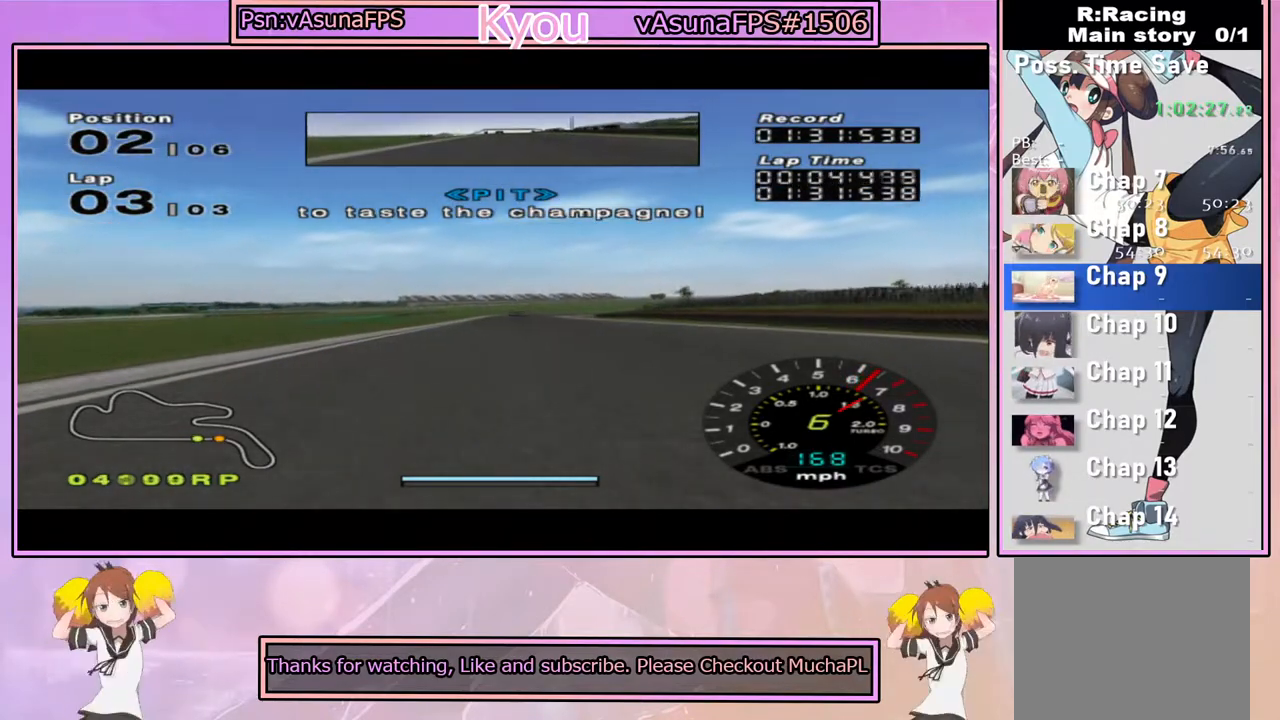
{"buttons": ["CROSS"], "left_stick": "center", "right_stick": "center", "events": [[217, "left_stick", "right"], [317, "left_stick", "center"]]}
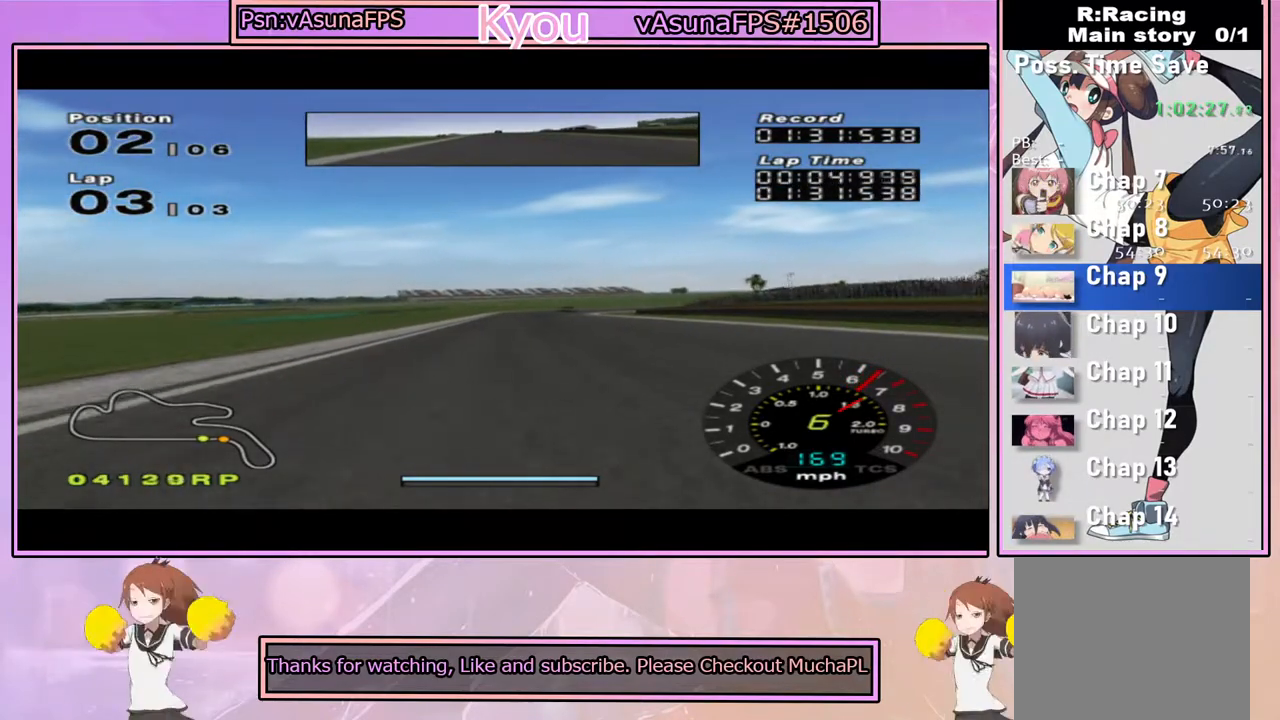
{"buttons": ["CROSS"], "left_stick": "center", "right_stick": "center", "events": [[100, "left_stick", "left"], [150, "left_stick", "center"], [250, "left_stick", "right"], [383, "left_stick", "center"]]}
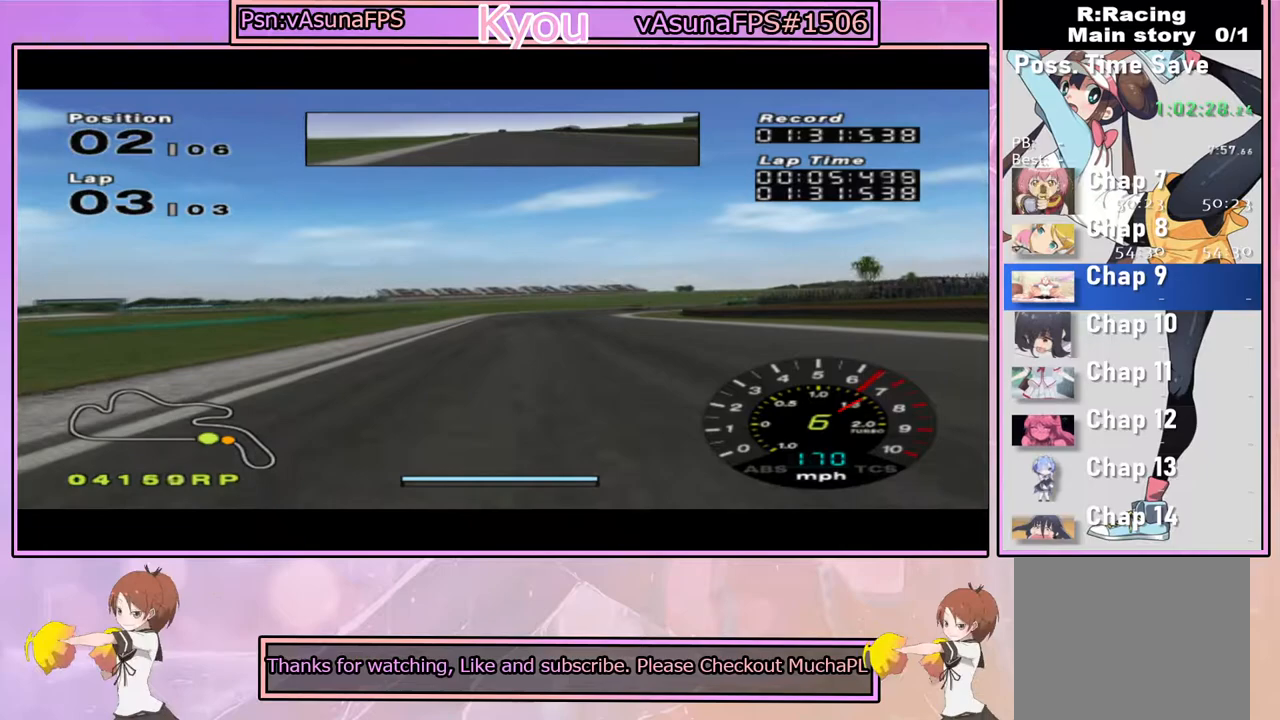
{"buttons": [], "left_stick": "right", "right_stick": "center", "events": [[33, "left_stick", "right"], [167, "left_stick", "center"], [283, "left_stick", "right"], [383, "CROSS", "up"]]}
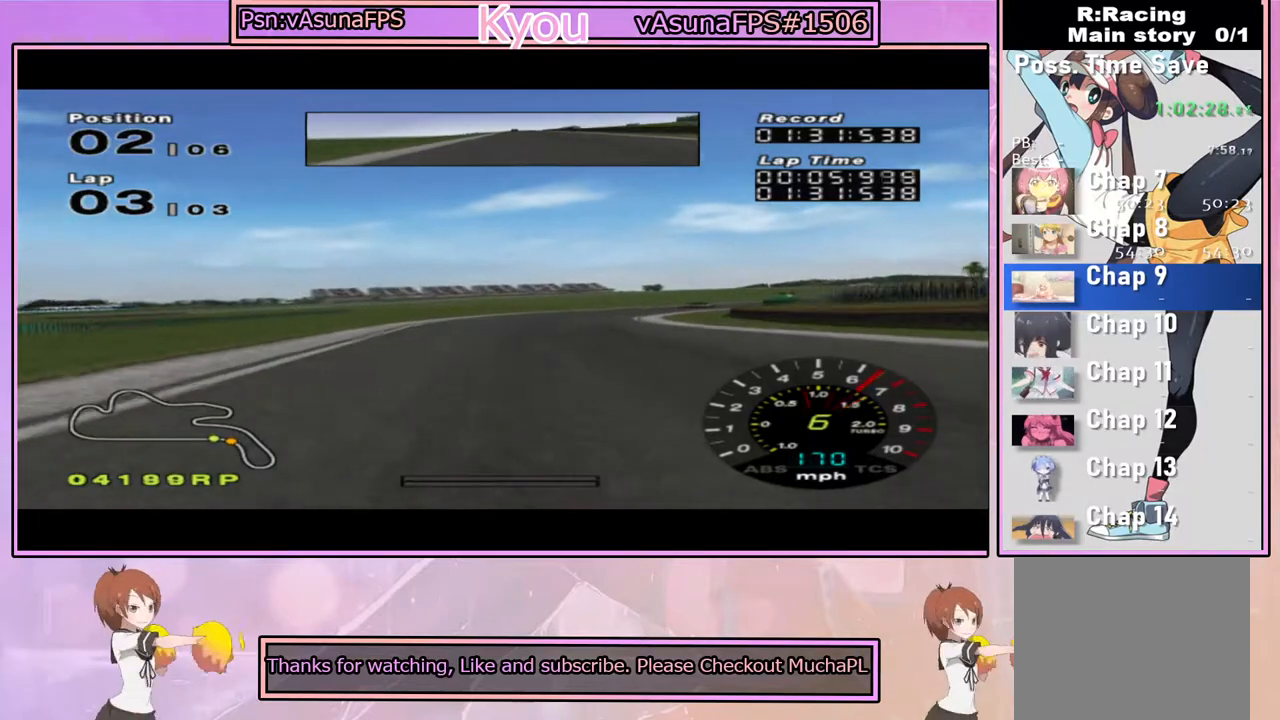
{"buttons": ["CROSS"], "left_stick": "right", "right_stick": "center", "events": [[167, "CROSS", "down"], [250, "CROSS", "up"], [383, "CROSS", "down"], [433, "left_stick", "center"], [483, "left_stick", "right"]]}
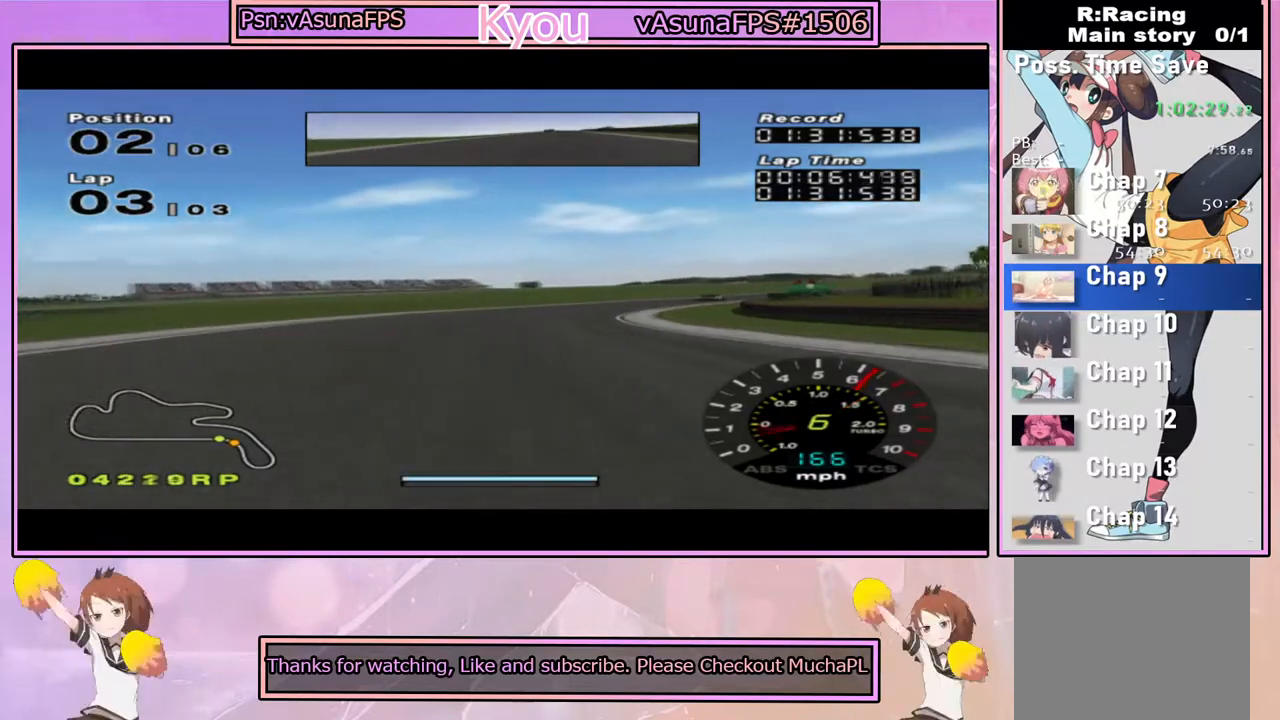
{"buttons": ["CROSS"], "left_stick": "right", "right_stick": "center", "events": [[33, "CROSS", "up"], [267, "CROSS", "down"], [350, "CROSS", "up"], [483, "CROSS", "down"]]}
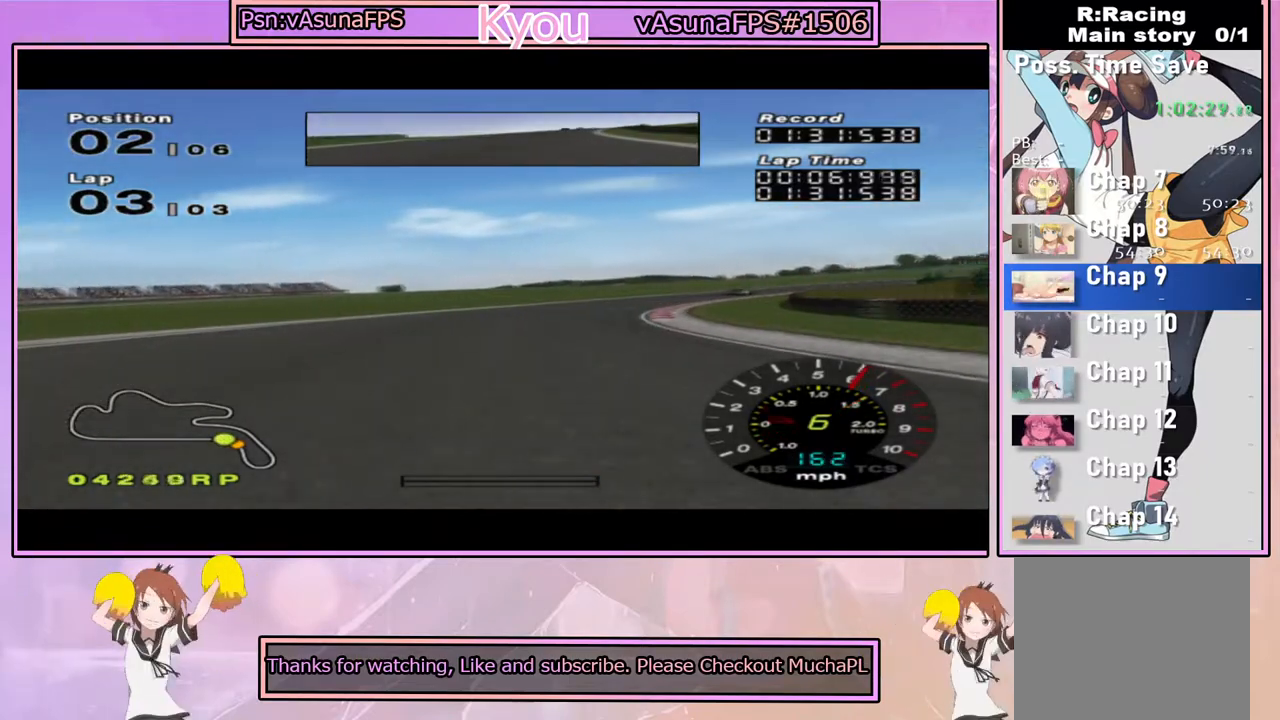
{"buttons": [], "left_stick": "right", "right_stick": "center", "events": [[50, "CROSS", "up"]]}
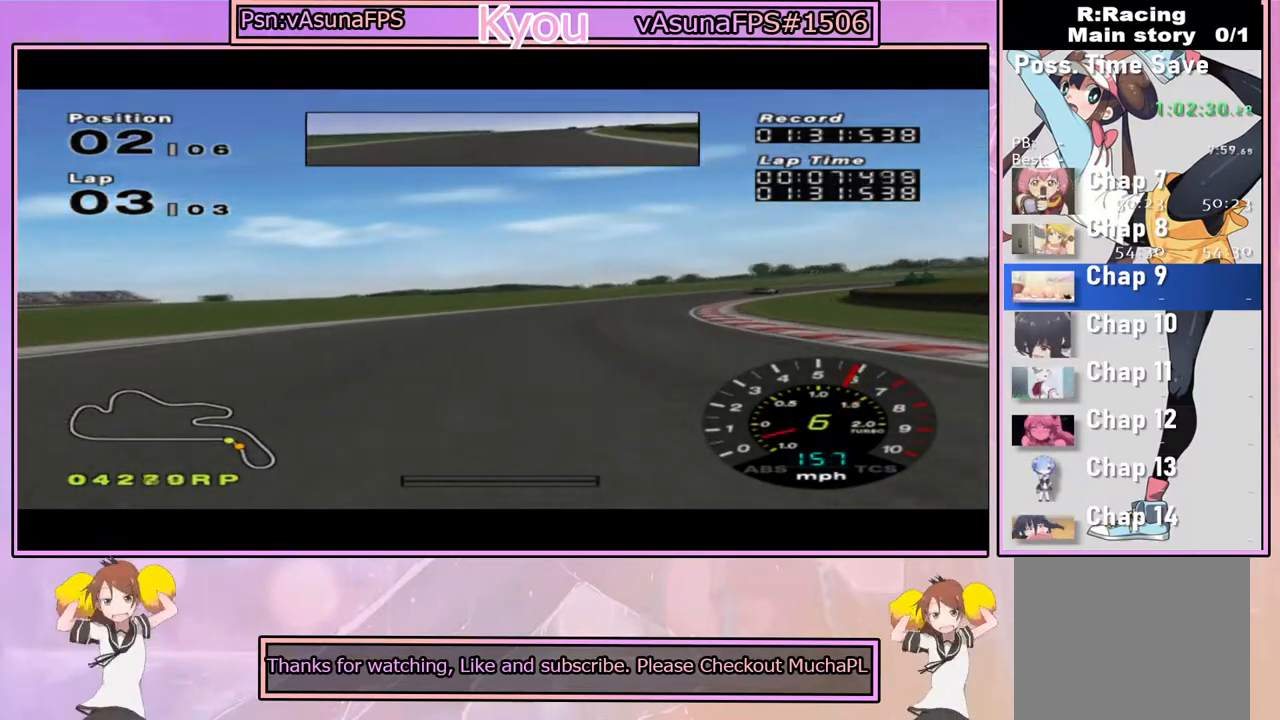
{"buttons": [], "left_stick": "right", "right_stick": "center", "events": [[67, "CROSS", "down"], [167, "CROSS", "up"], [267, "CROSS", "down"], [300, "CROSS", "up"], [400, "CROSS", "down"], [500, "CROSS", "up"]]}
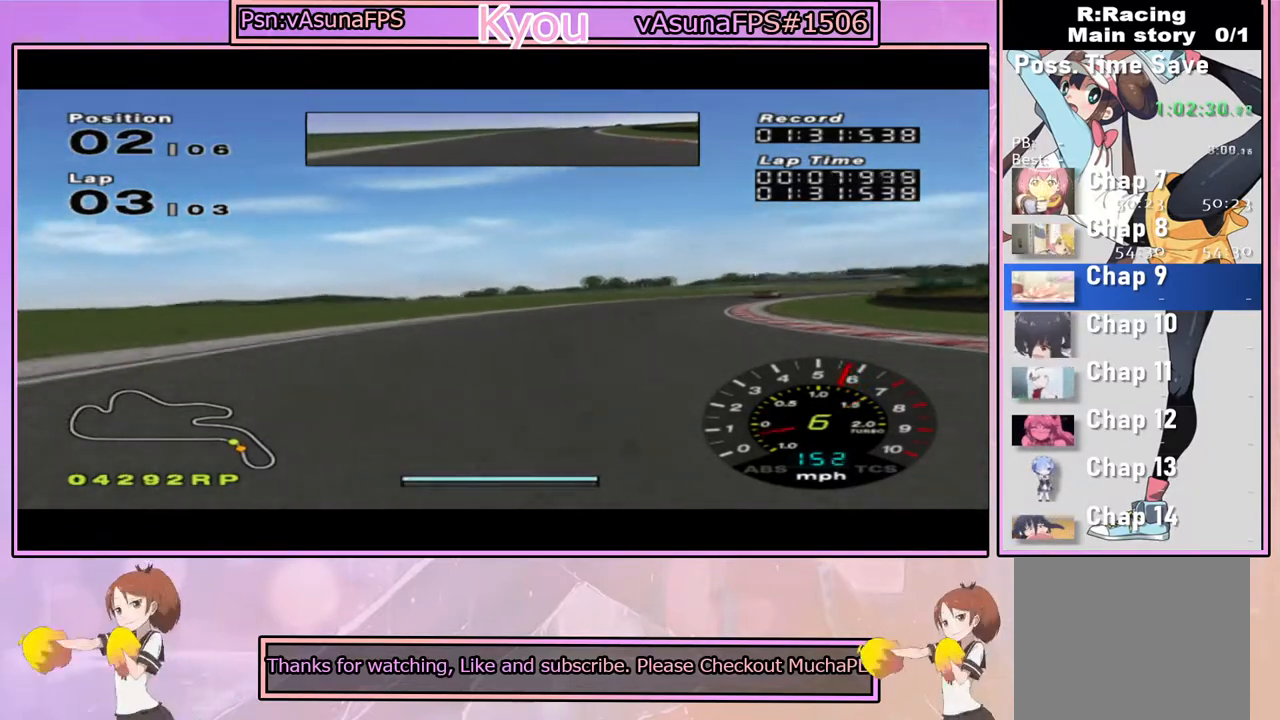
{"buttons": [], "left_stick": "right", "right_stick": "center", "events": [[117, "CROSS", "down"], [200, "CROSS", "up"]]}
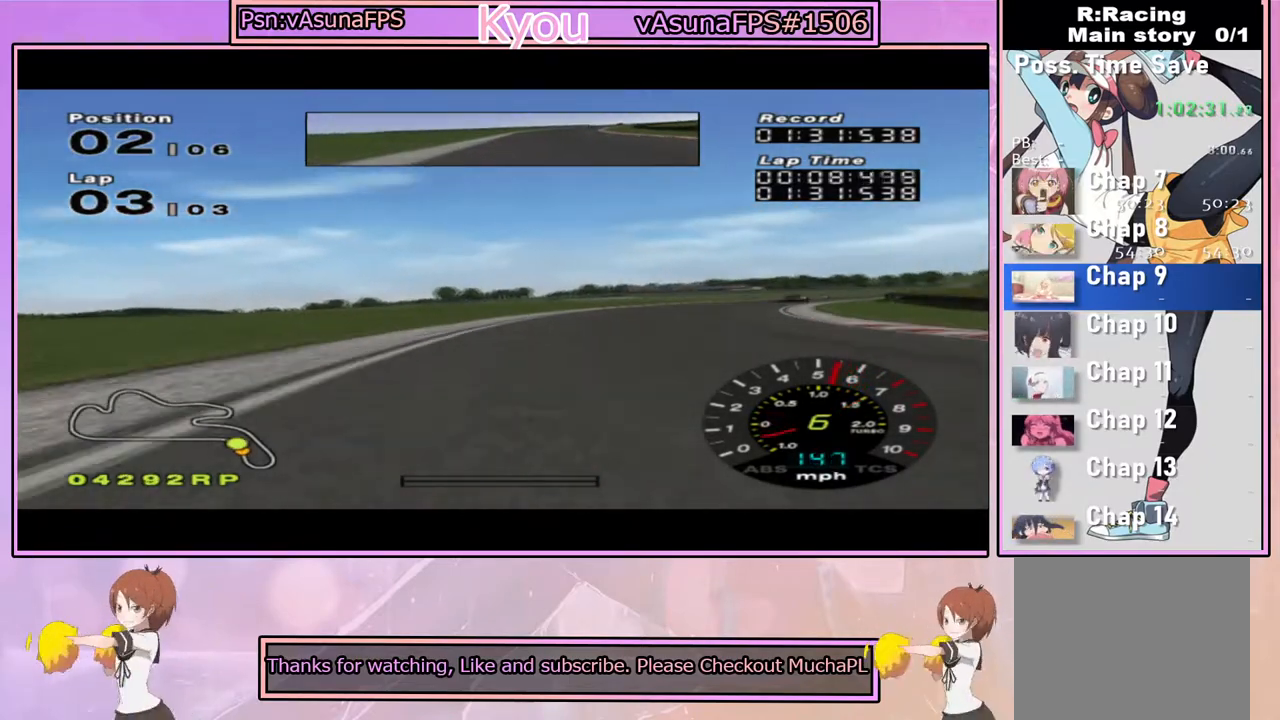
{"buttons": ["CROSS"], "left_stick": "right", "right_stick": "center", "events": [[17, "CROSS", "down"], [117, "CROSS", "up"], [450, "CROSS", "down"]]}
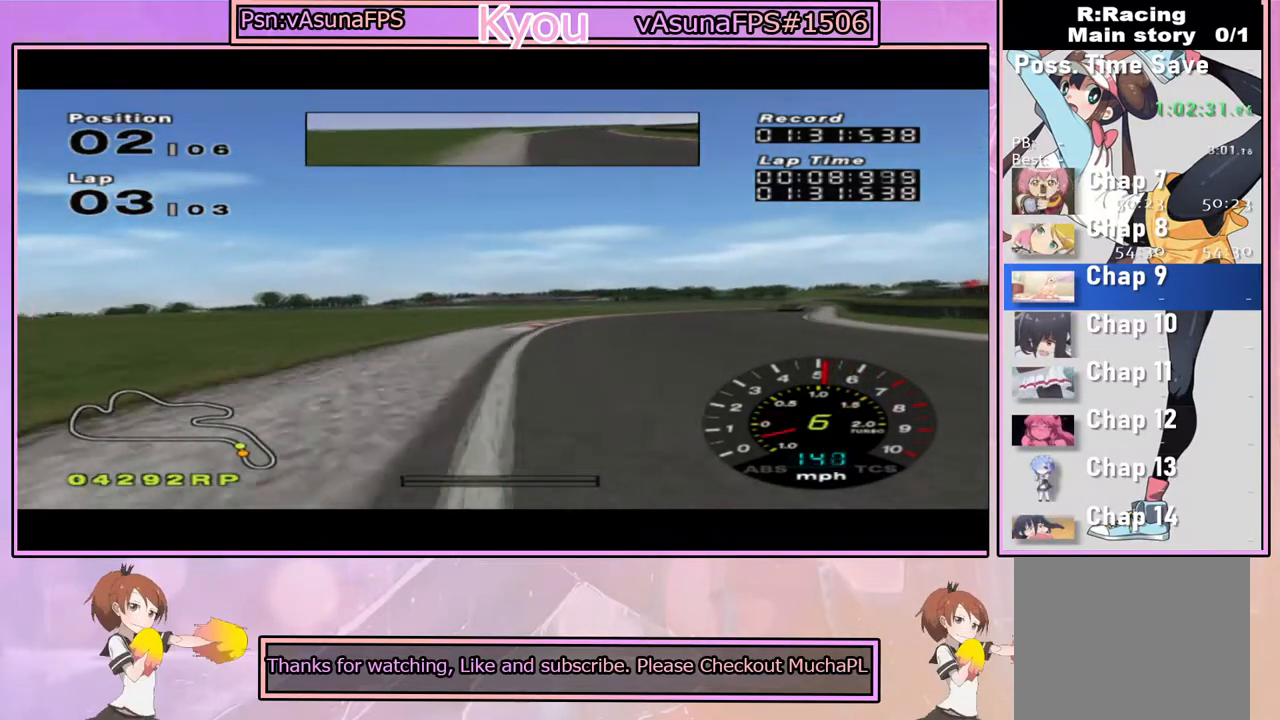
{"buttons": ["CROSS"], "left_stick": "right", "right_stick": "center", "events": [[50, "CROSS", "up"], [217, "CROSS", "down"], [333, "CROSS", "up"], [433, "CROSS", "down"]]}
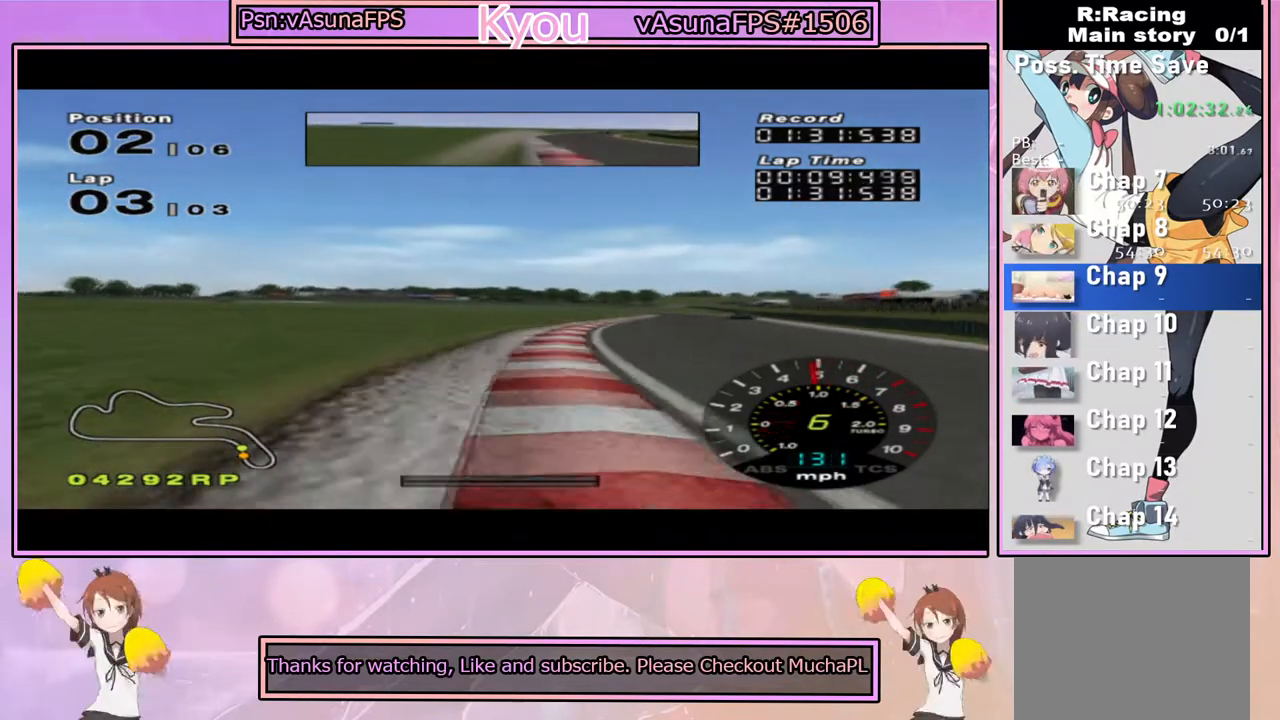
{"buttons": ["CROSS"], "left_stick": "center", "right_stick": "center", "events": [[433, "left_stick", "center"]]}
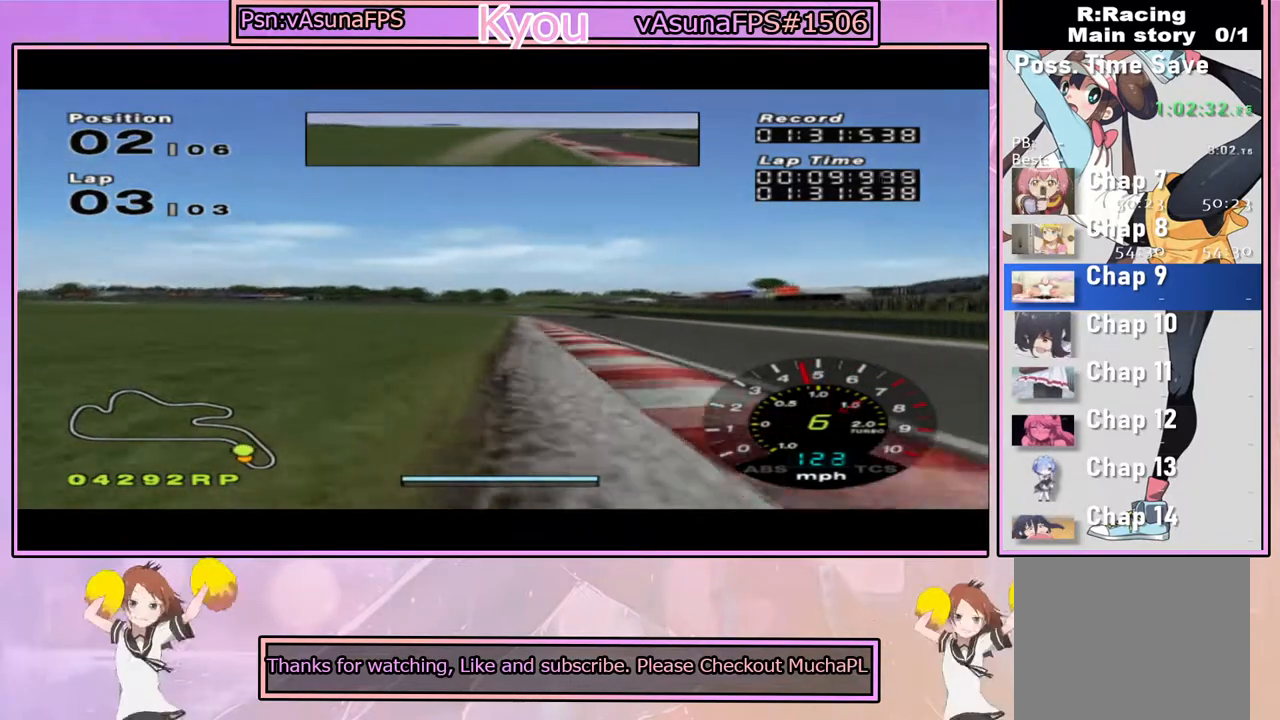
{"buttons": ["CROSS"], "left_stick": "left", "right_stick": "center", "events": [[117, "left_stick", "right"], [267, "left_stick", "center"], [367, "left_stick", "left"]]}
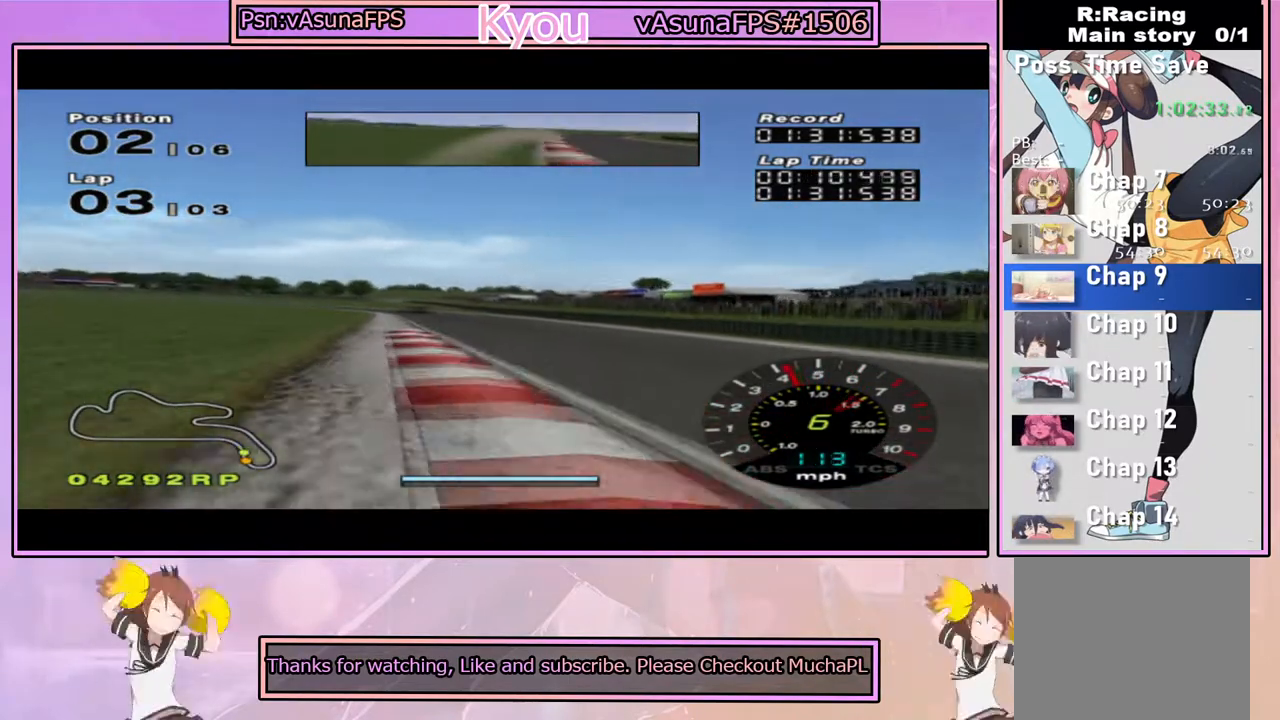
{"buttons": ["CROSS"], "left_stick": "left", "right_stick": "center", "events": [[50, "left_stick", "right"], [200, "left_stick", "center"], [367, "left_stick", "left"]]}
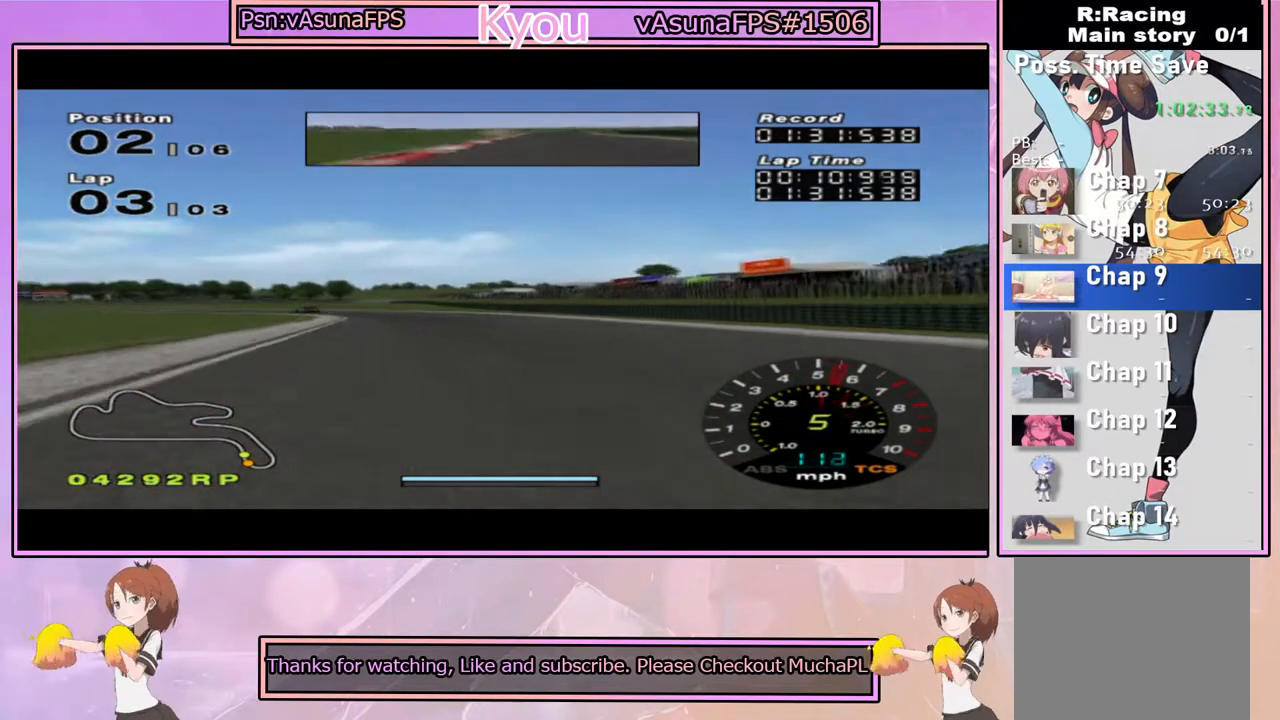
{"buttons": ["CROSS"], "left_stick": "left", "right_stick": "center", "events": [[50, "left_stick", "center"], [383, "left_stick", "left"]]}
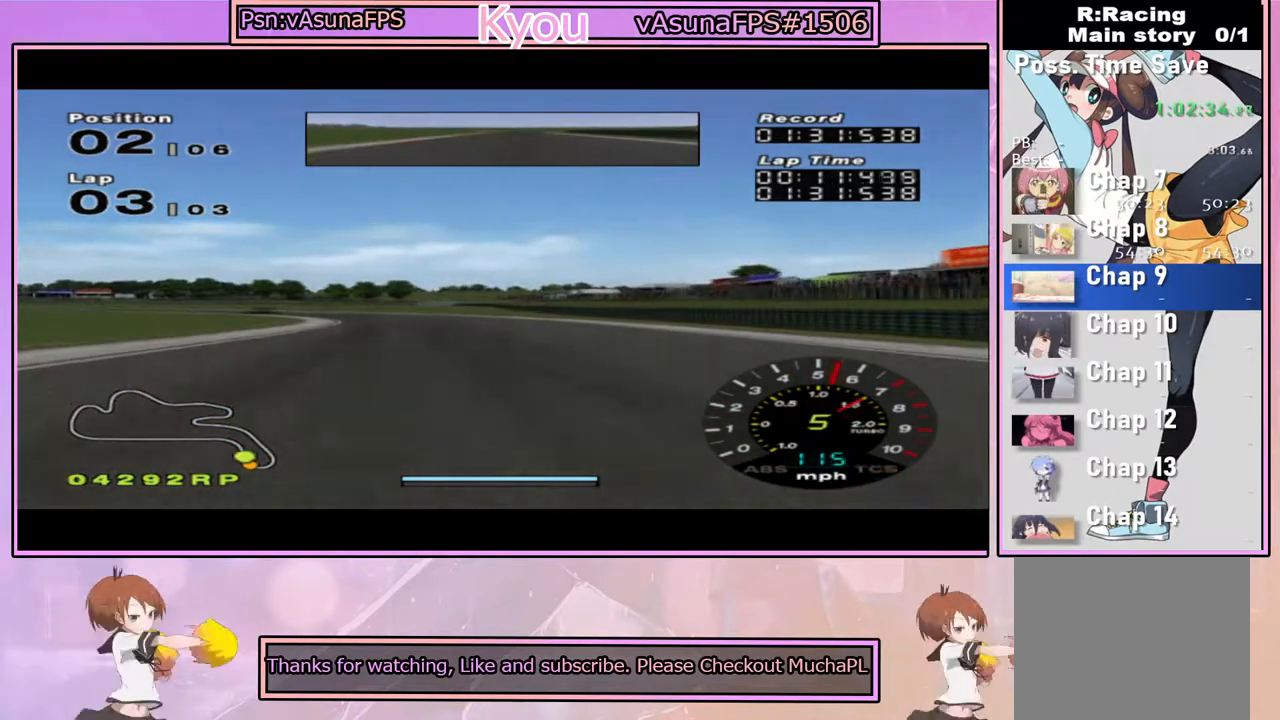
{"buttons": ["CROSS"], "left_stick": "left", "right_stick": "center", "events": [[250, "left_stick", "center"], [333, "left_stick", "left"]]}
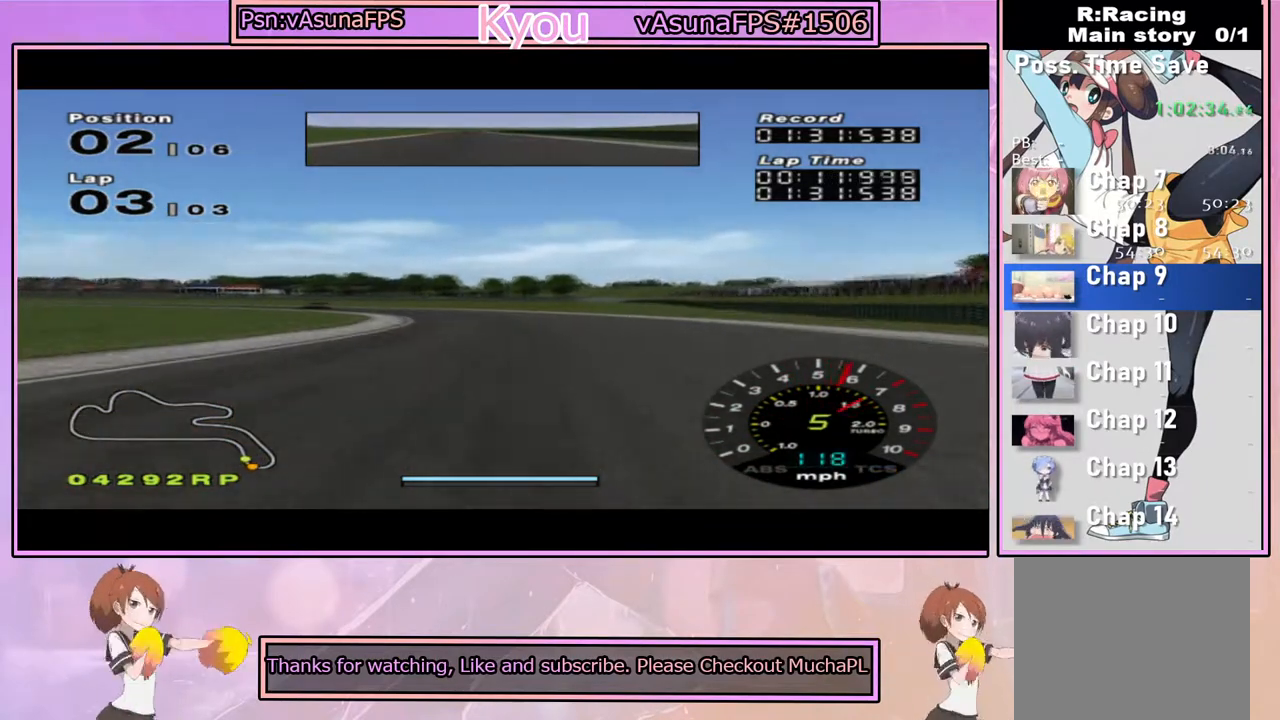
{"buttons": ["CROSS"], "left_stick": "center", "right_stick": "center", "events": [[33, "left_stick", "center"], [267, "left_stick", "left"], [450, "left_stick", "center"]]}